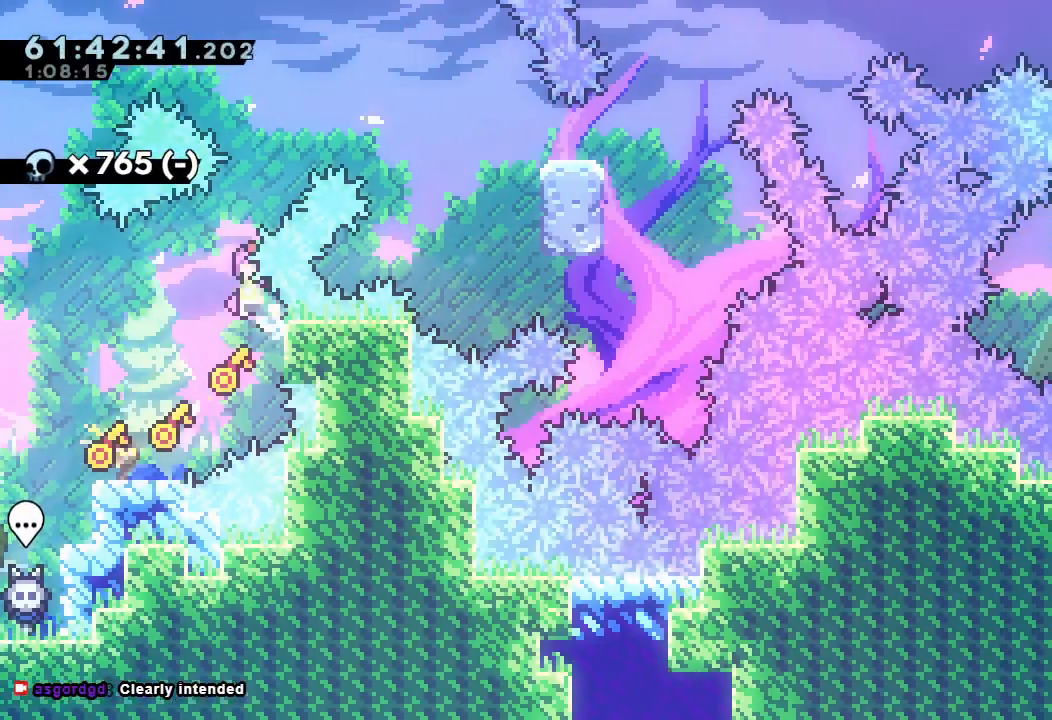
Gameplay with keyboard; each line is a JSON object with the keys held at the frame after it. "events" lists presses ("down") and releases ("up") of "a", "d", "down", "e", "f", "left", "r", "right", "s", "space", "up" and "w" between this image and that frame as [ms after this image, input, new state], when the widget could be followed in between. No other keys are recorded. Mouse input is not recorded.
{"keys": ["right"], "events": [[100, "a", "up"], [100, "d", "up"], [167, "left", "up"], [167, "right", "down"], [167, "up", "down"], [167, "w", "down"], [433, "up", "up"], [433, "w", "up"]]}
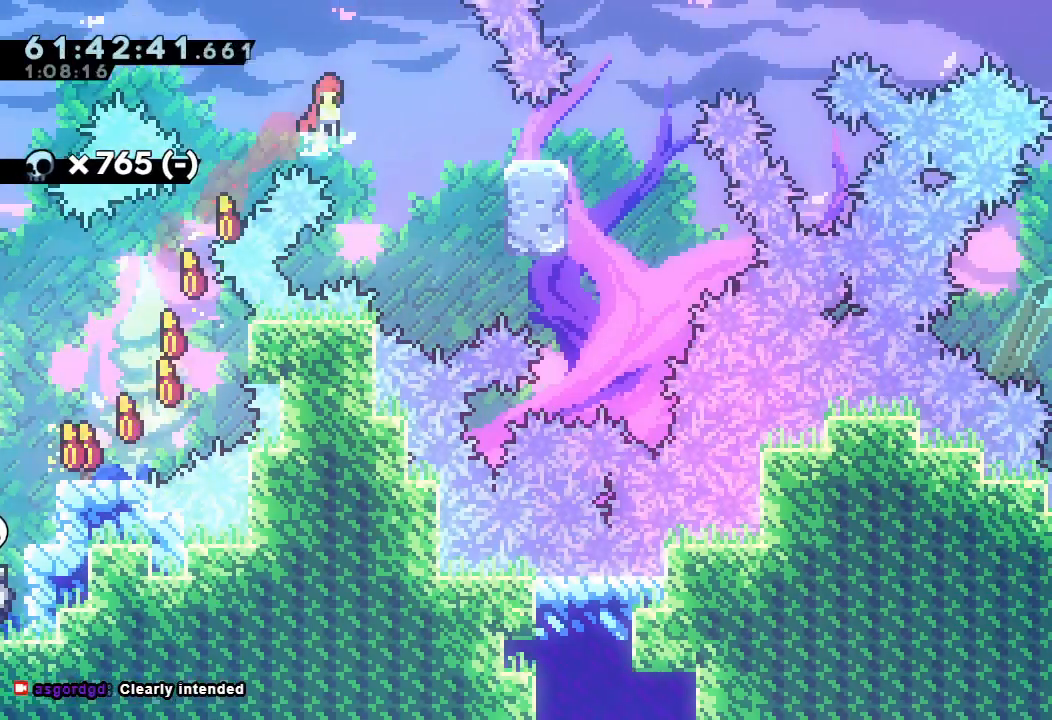
{"keys": ["down", "right"], "events": [[33, "d", "down"], [200, "right", "up"], [400, "right", "down"], [433, "d", "up"], [500, "down", "down"]]}
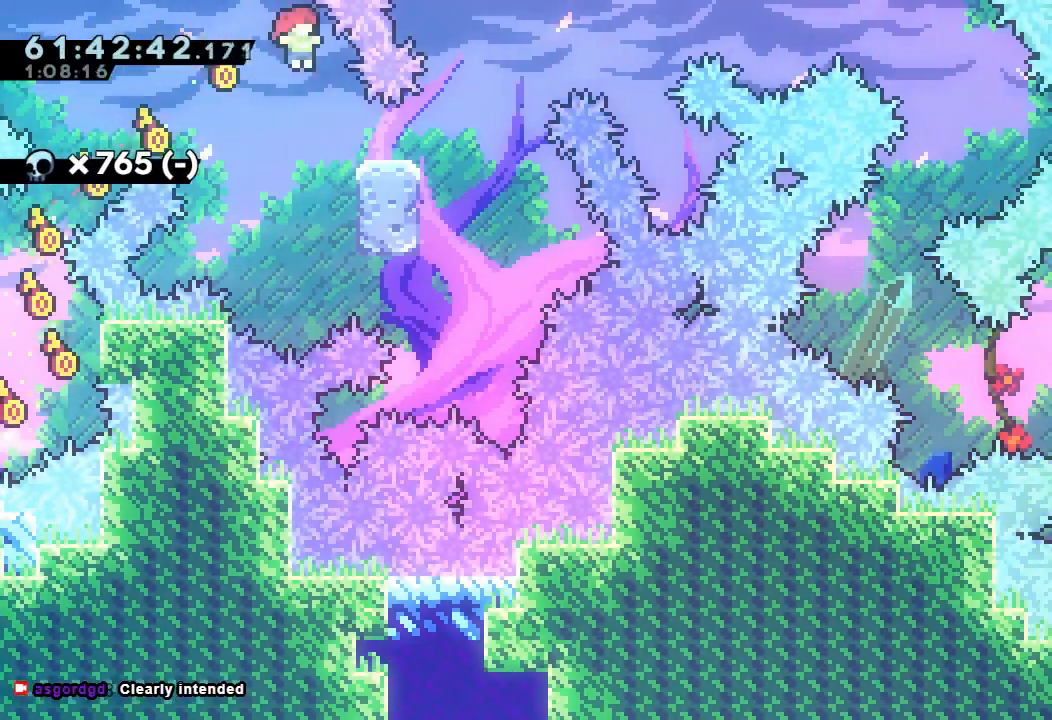
{"keys": ["d", "down", "right"], "events": [[33, "s", "down"], [233, "s", "up"], [333, "d", "down"]]}
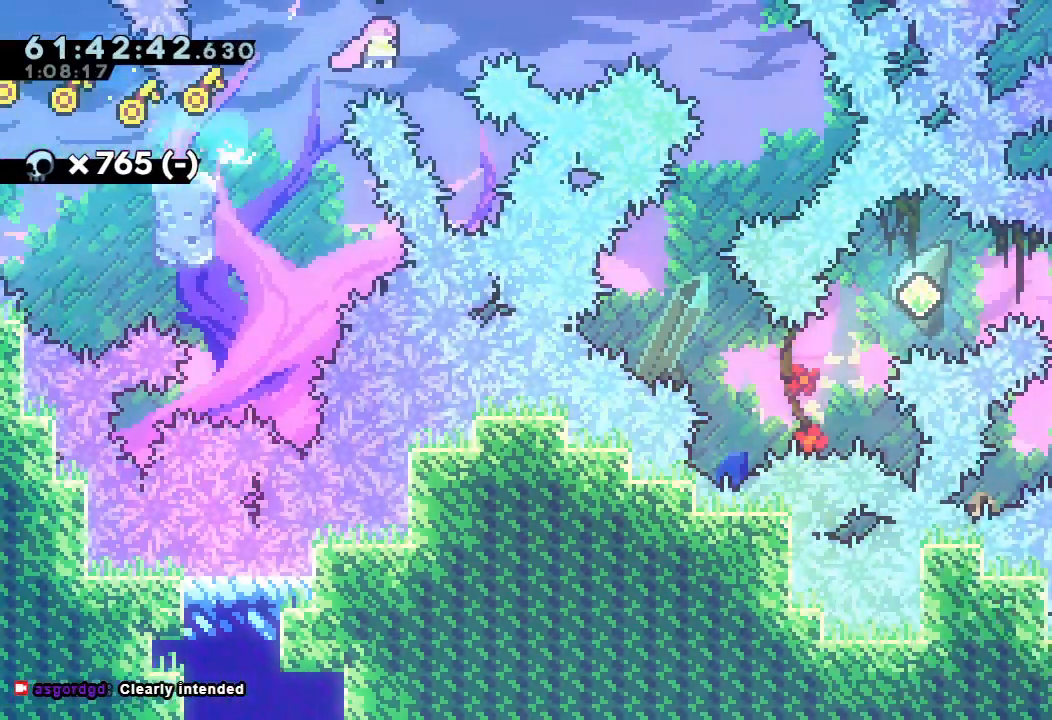
{"keys": ["d", "right"], "events": [[200, "d", "up"], [200, "down", "up"], [233, "d", "down"]]}
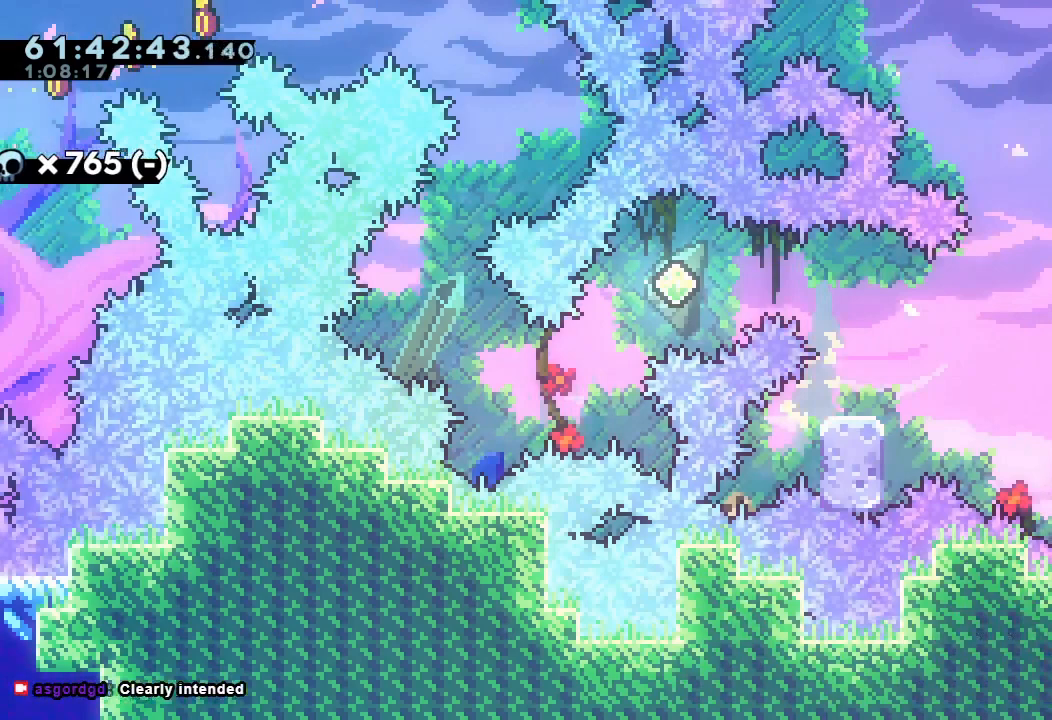
{"keys": ["left"], "events": [[333, "right", "up"], [400, "d", "up"], [500, "left", "down"]]}
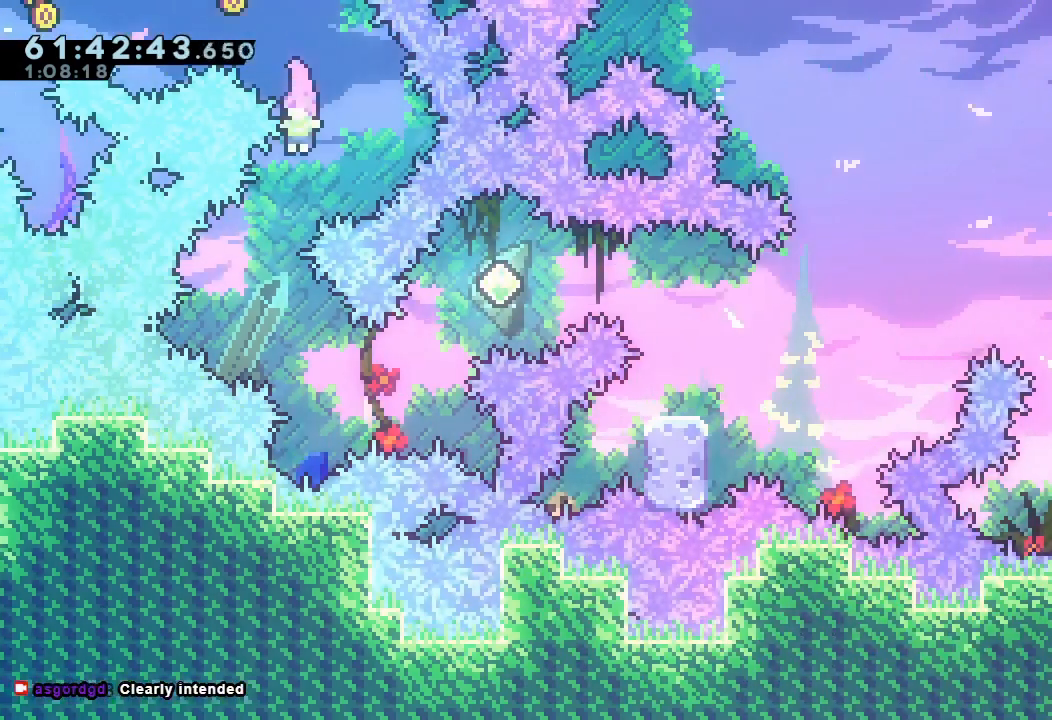
{"keys": ["right", "up", "w"], "events": [[133, "left", "up"], [233, "down", "down"], [233, "right", "down"], [267, "s", "down"], [400, "down", "up"], [400, "s", "up"], [500, "up", "down"], [500, "w", "down"]]}
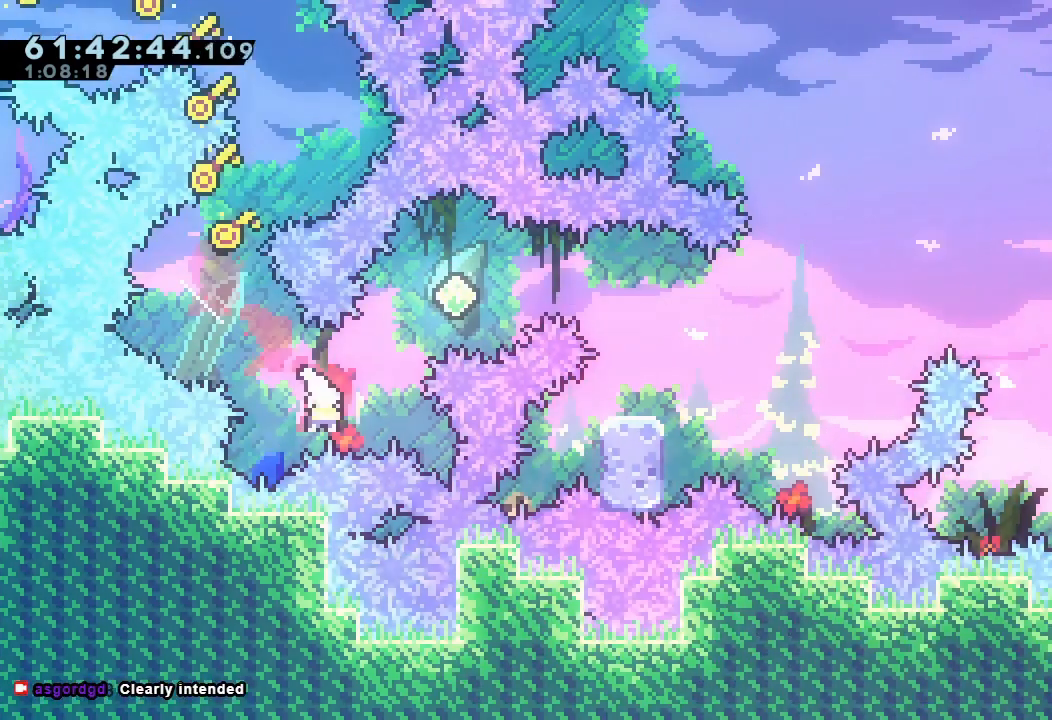
{"keys": ["right", "s"], "events": [[300, "right", "up"], [300, "up", "up"], [333, "right", "down"], [333, "w", "up"], [400, "s", "down"]]}
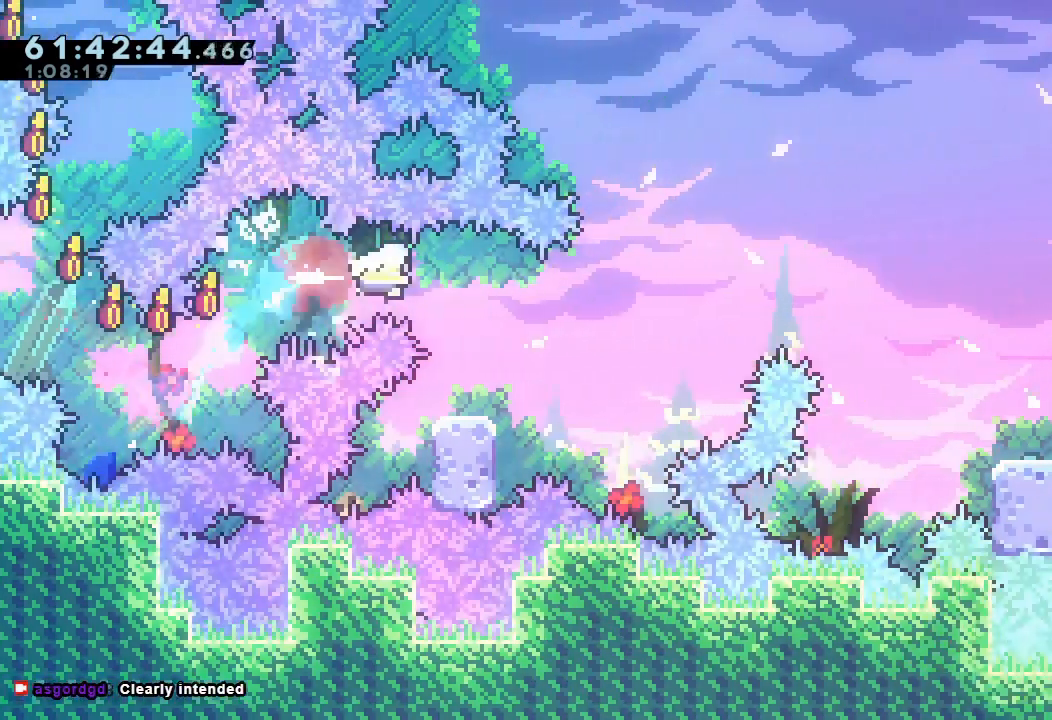
{"keys": ["d", "right"], "events": [[133, "s", "up"], [167, "right", "up"], [267, "down", "down"], [267, "left", "down"], [267, "s", "down"], [400, "down", "up"], [400, "left", "up"], [400, "right", "down"], [400, "s", "up"], [433, "d", "down"]]}
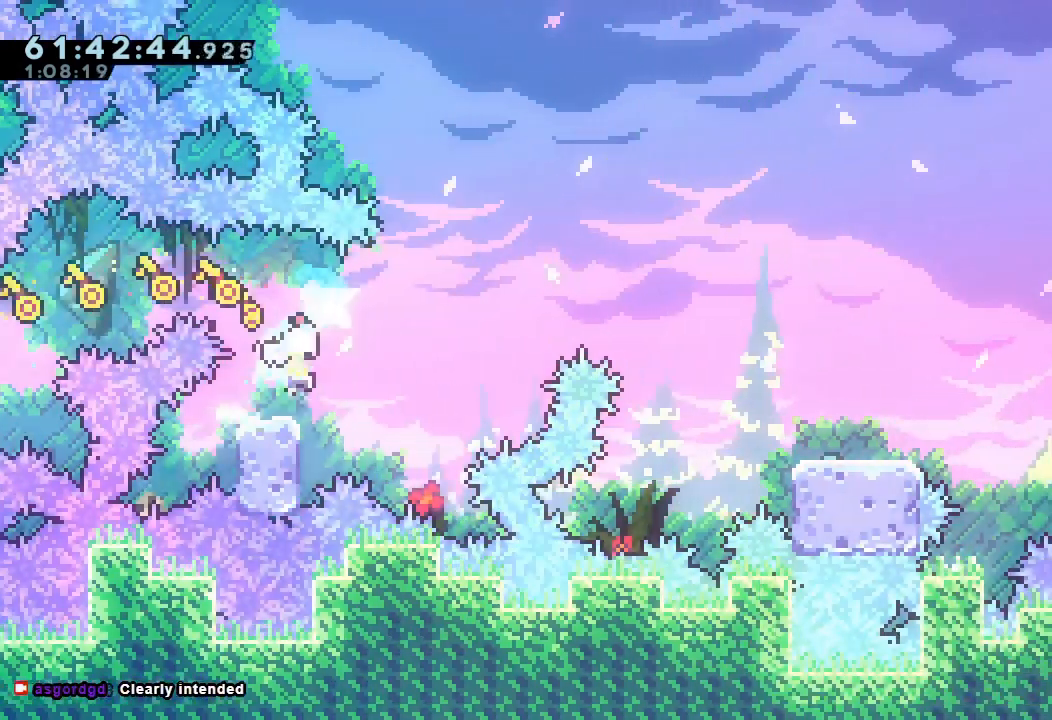
{"keys": ["right"], "events": [[33, "d", "up"], [67, "d", "down"], [267, "down", "down"], [300, "d", "up"], [300, "s", "down"], [467, "s", "up"], [500, "down", "up"]]}
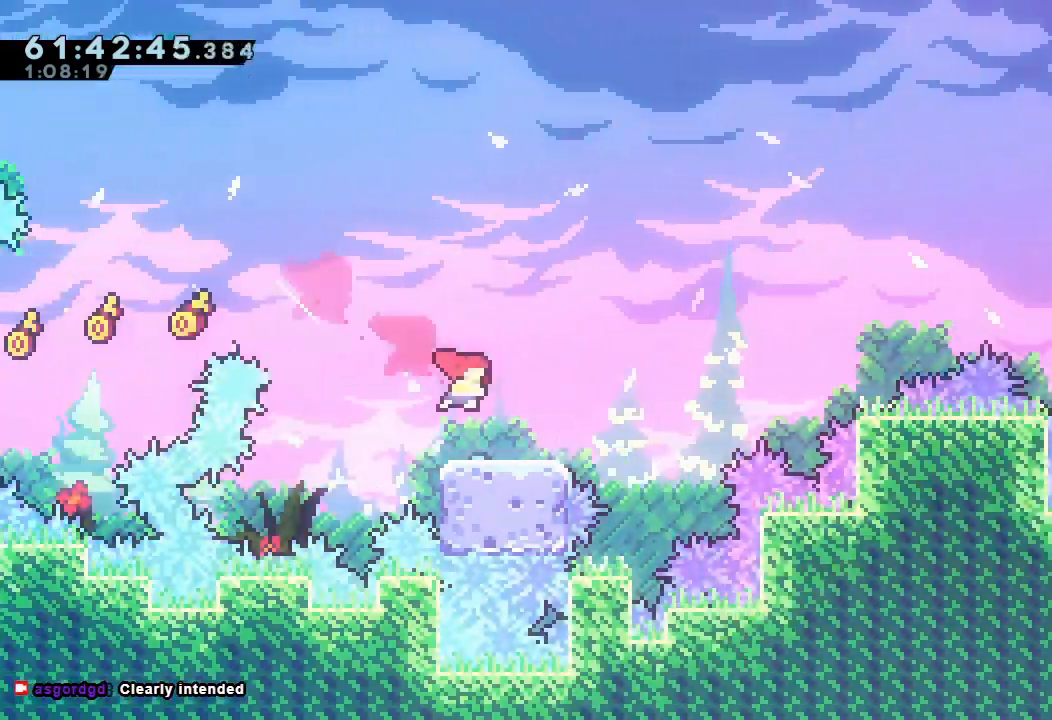
{"keys": ["d", "right"], "events": [[133, "d", "down"]]}
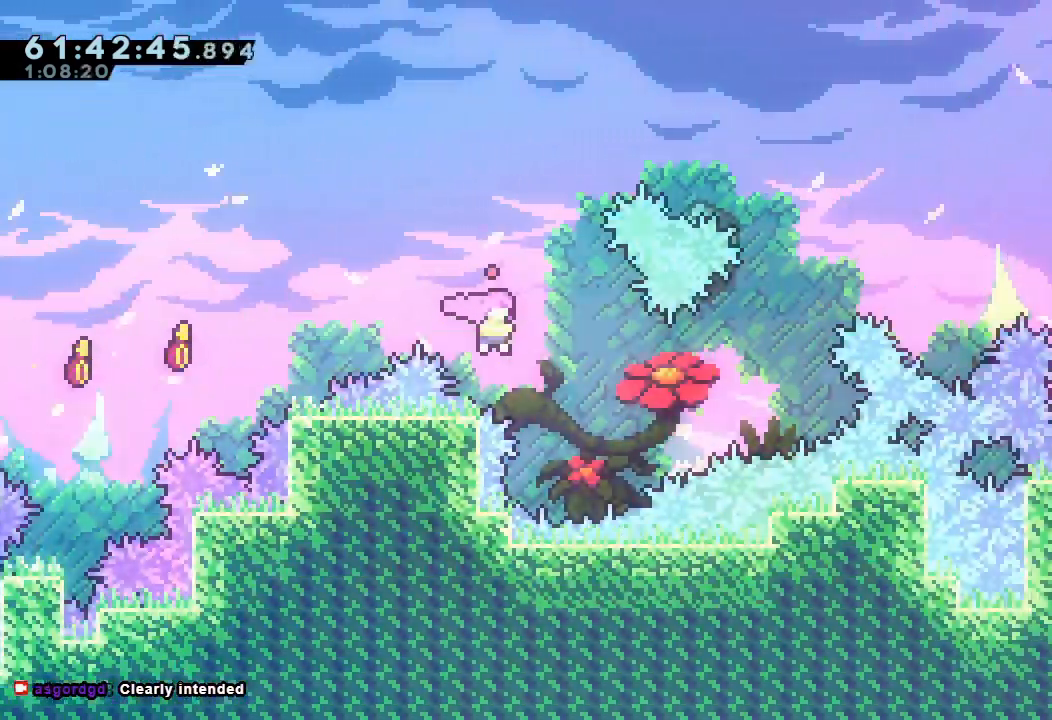
{"keys": ["d", "right"], "events": [[100, "d", "up"], [200, "d", "down"]]}
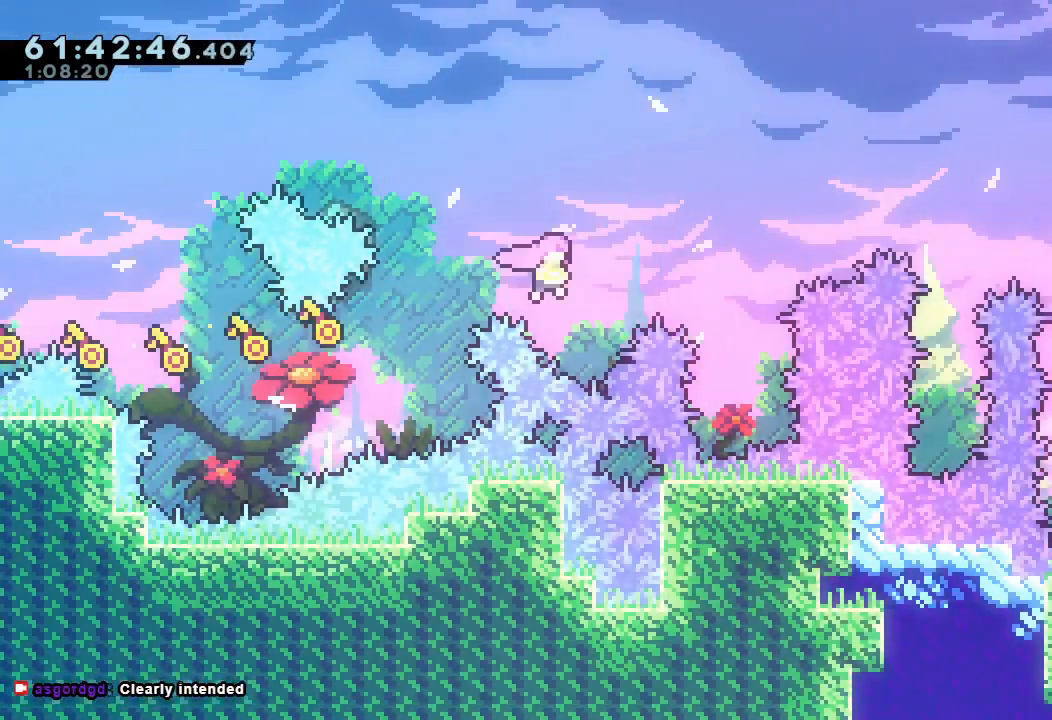
{"keys": ["right", "up"], "events": [[33, "up", "down"], [33, "w", "down"], [100, "d", "up"], [400, "w", "up"]]}
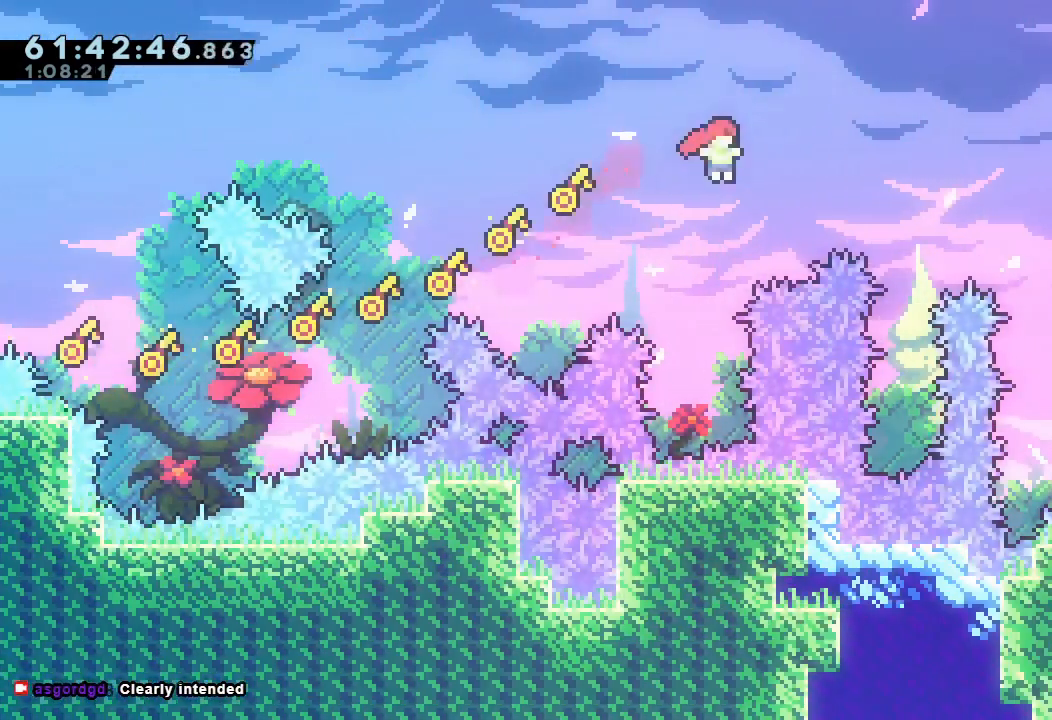
{"keys": ["right", "up"], "events": [[133, "w", "down"], [433, "w", "up"]]}
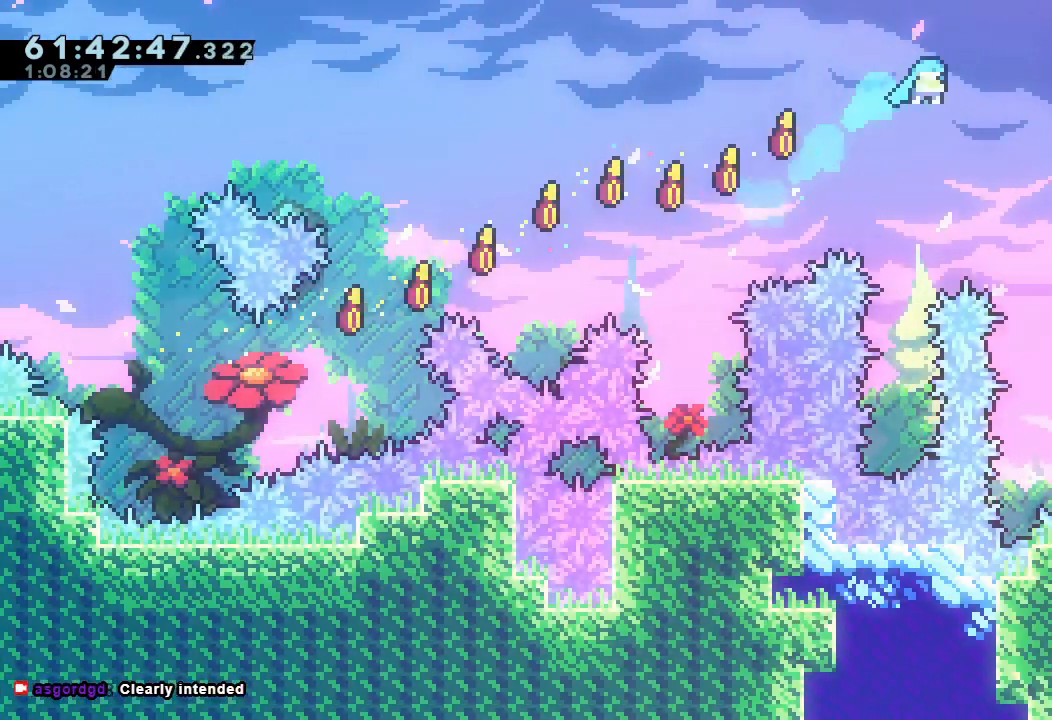
{"keys": ["right"], "events": [[167, "up", "up"]]}
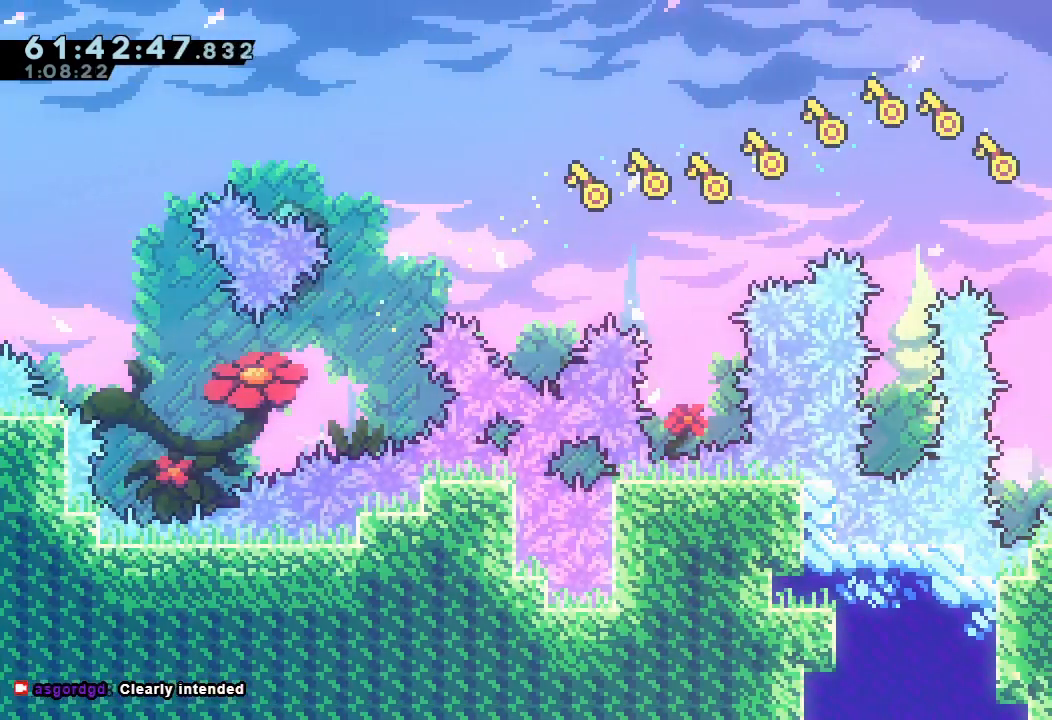
{"keys": ["right", "s"], "events": [[233, "s", "down"]]}
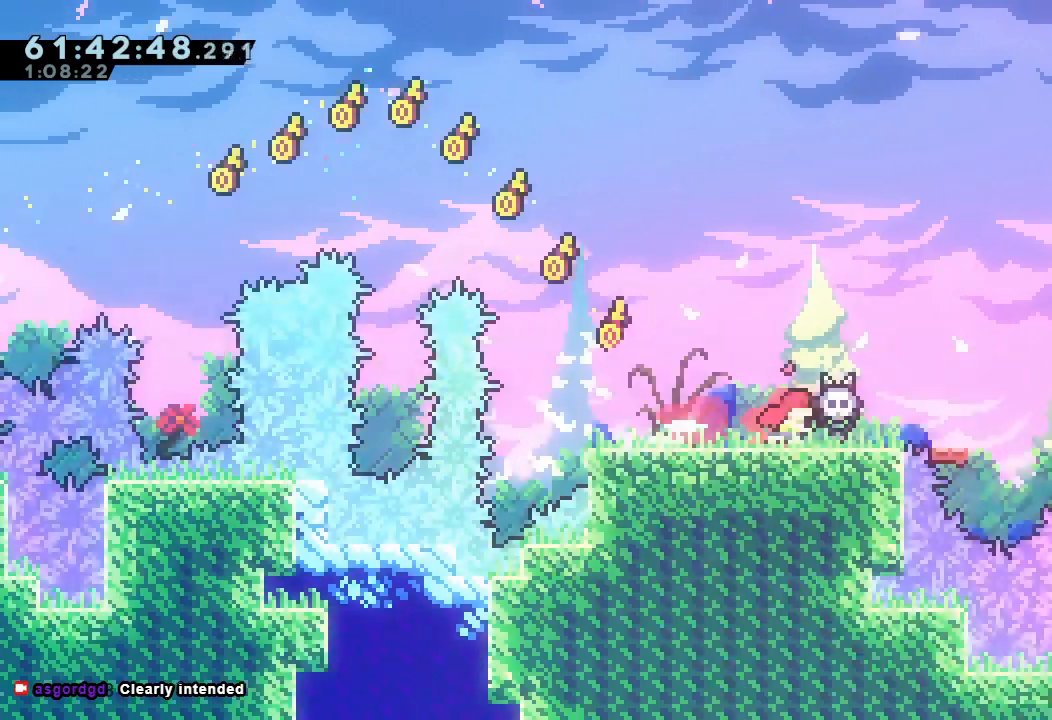
{"keys": ["right"], "events": [[233, "s", "up"]]}
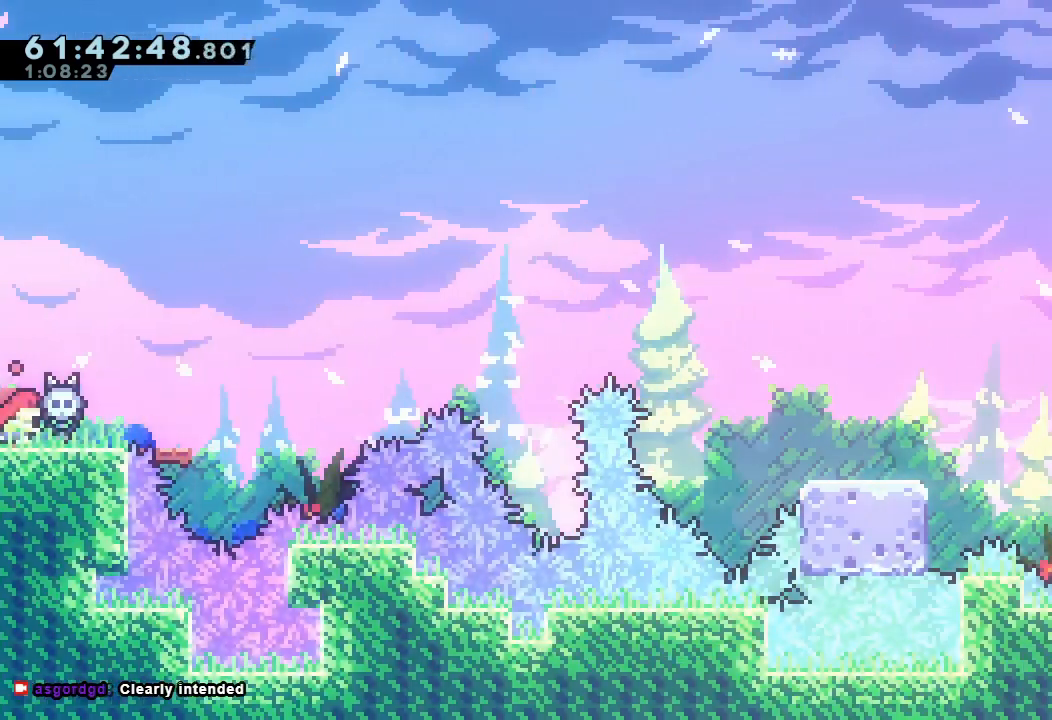
{"keys": ["up"], "events": [[133, "right", "up"], [433, "up", "down"]]}
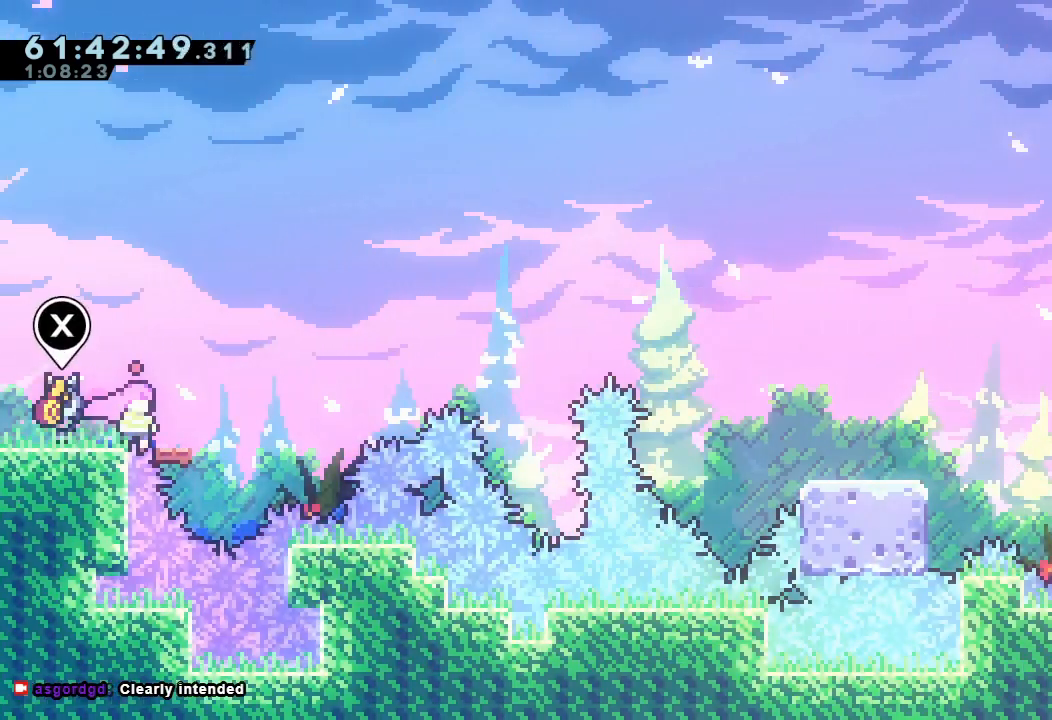
{"keys": ["d"], "events": [[100, "d", "down"], [100, "right", "down"], [200, "d", "up"], [267, "up", "up"], [300, "d", "down"], [333, "d", "up"], [333, "right", "up"], [433, "d", "down"]]}
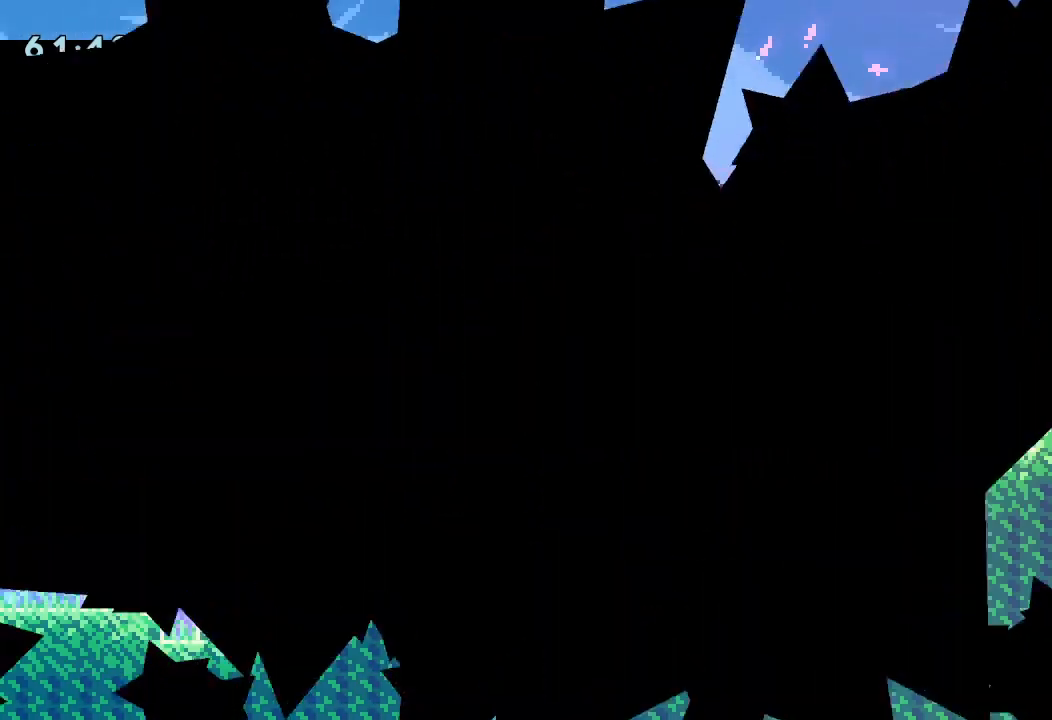
{"keys": [], "events": [[33, "d", "up"], [67, "d", "down"], [167, "d", "up"]]}
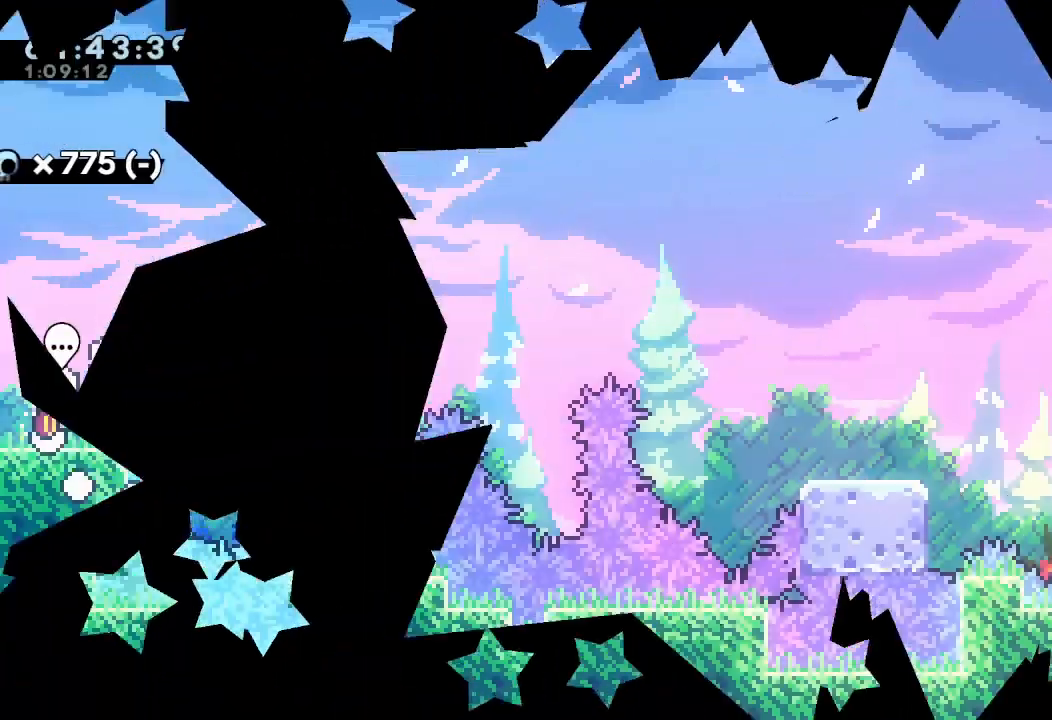
{"keys": [], "events": []}
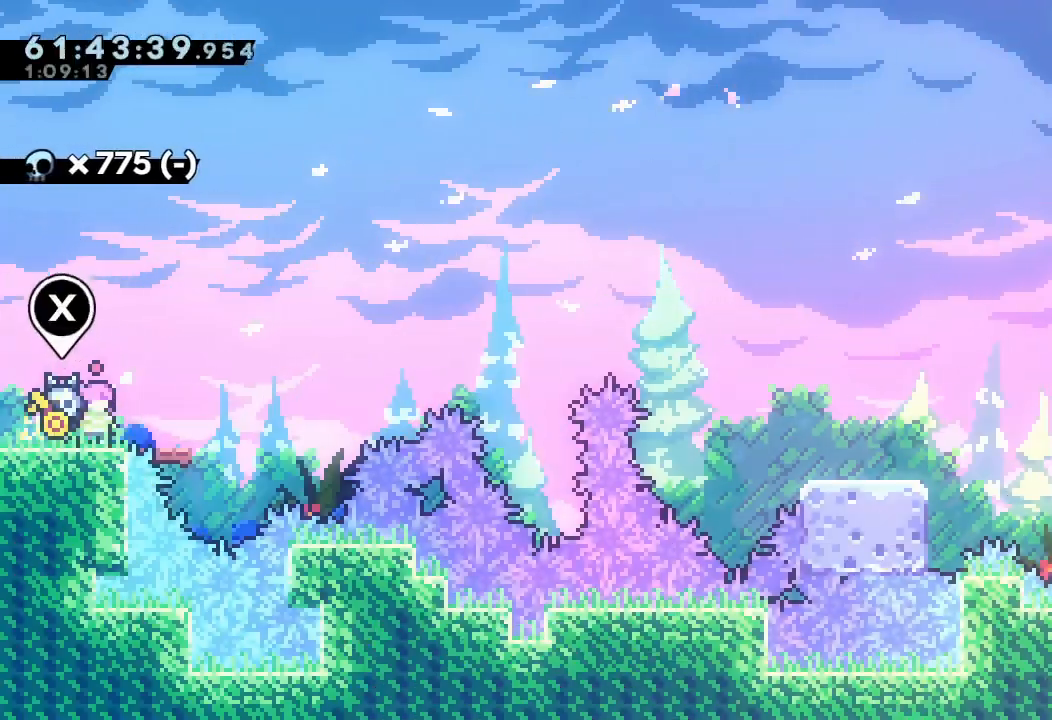
{"keys": ["d", "right"], "events": [[67, "down", "down"], [67, "right", "down"], [67, "s", "down"], [200, "s", "up"], [233, "d", "down"], [233, "down", "up"], [333, "d", "up"], [400, "d", "down"]]}
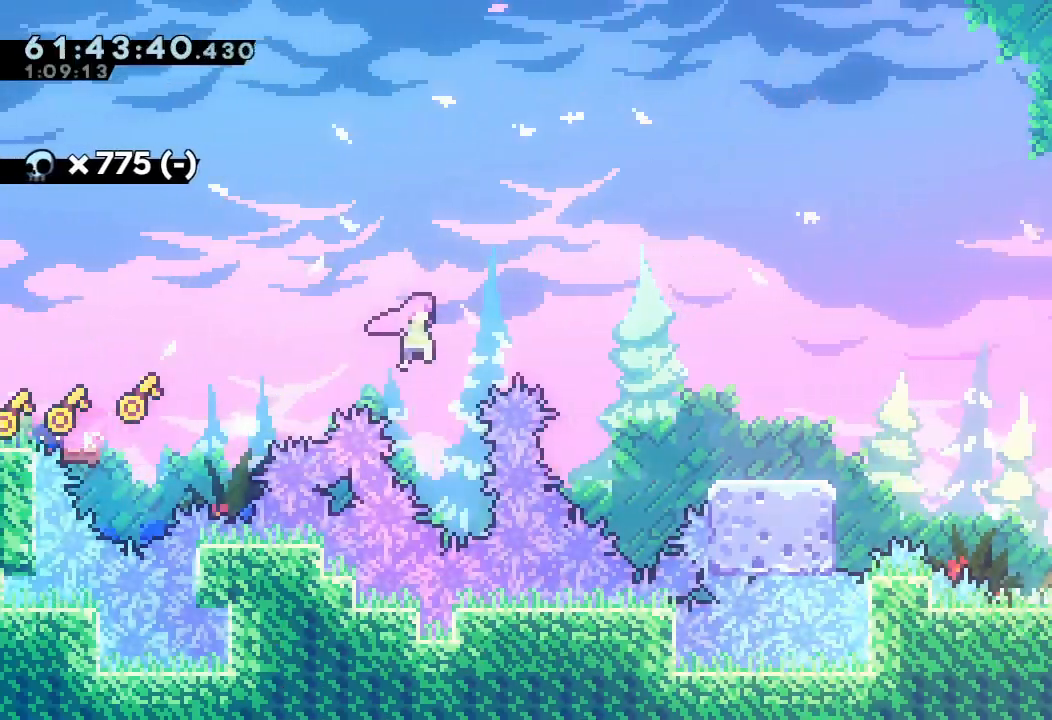
{"keys": ["d", "right"], "events": [[67, "down", "down"], [67, "s", "down"], [133, "d", "up"], [300, "down", "up"], [300, "s", "up"], [400, "d", "down"]]}
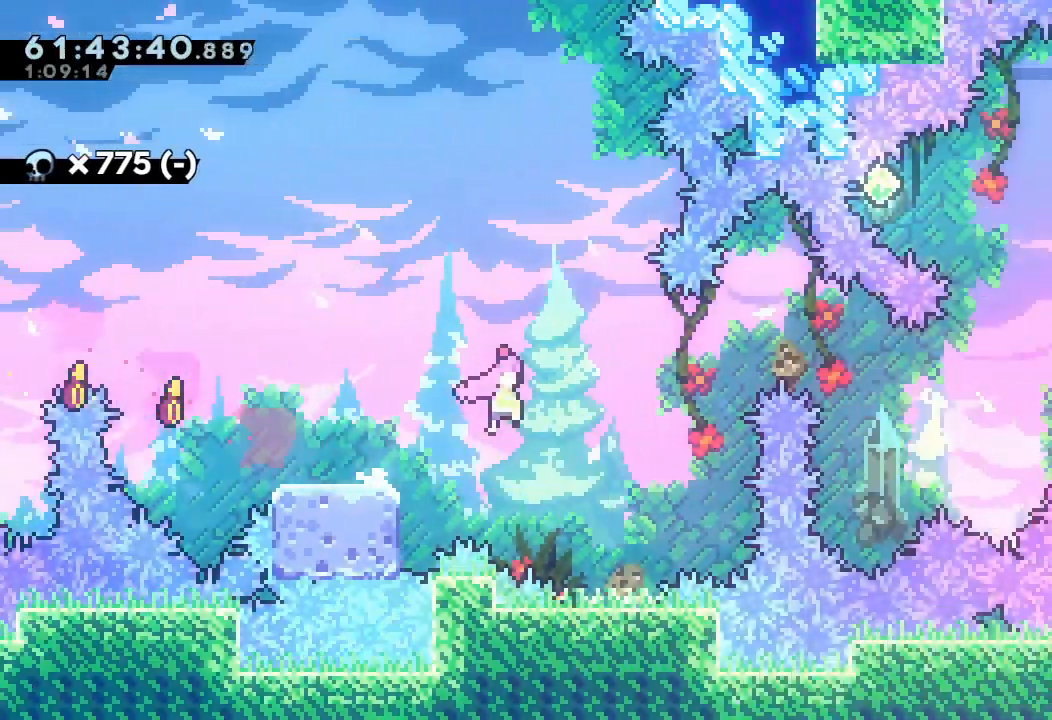
{"keys": [], "events": [[433, "d", "up"], [467, "right", "up"]]}
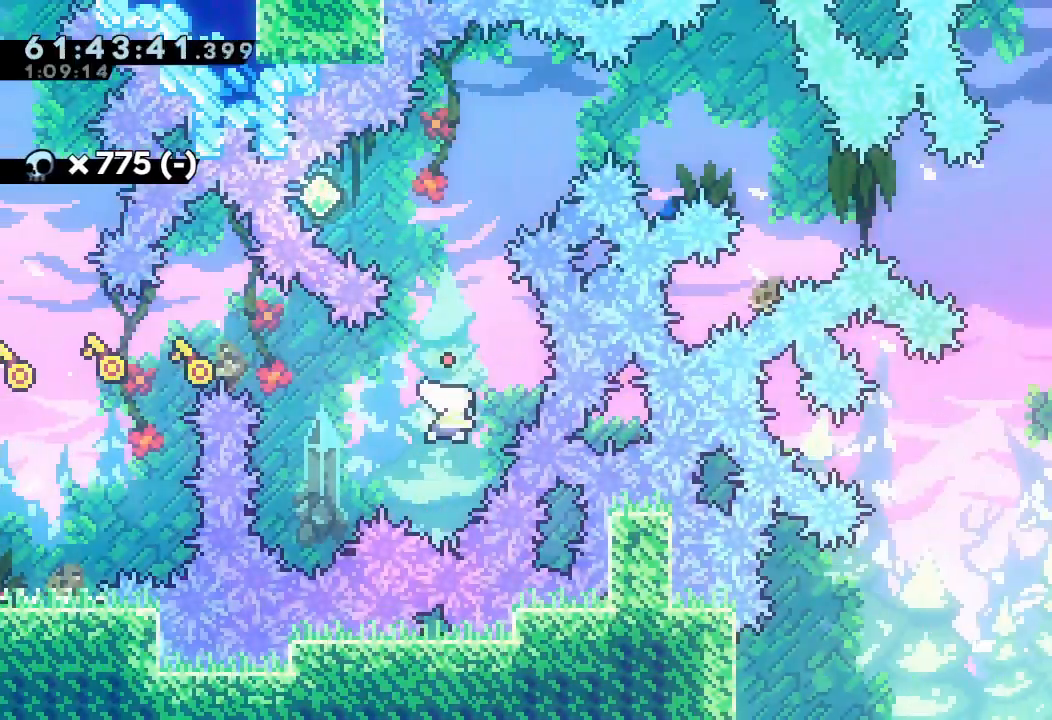
{"keys": ["left", "s"], "events": [[33, "s", "down"], [33, "up", "down"], [200, "right", "down"], [267, "up", "up"], [333, "right", "up"], [333, "s", "up"], [433, "left", "down"], [433, "s", "down"]]}
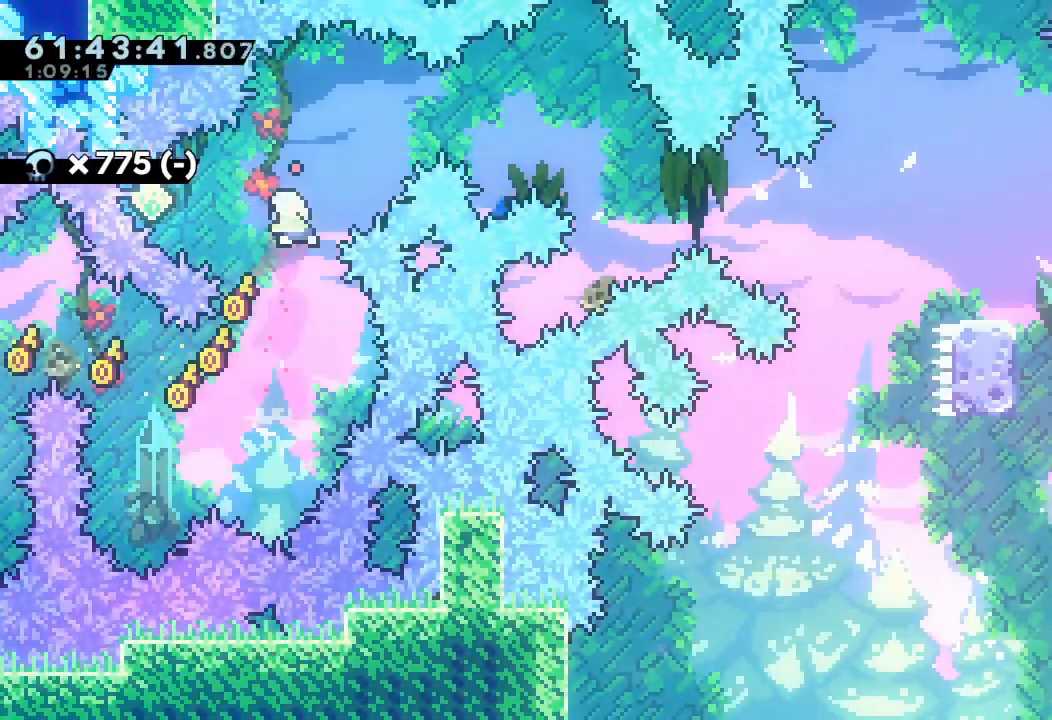
{"keys": ["d", "right"], "events": [[67, "s", "up"], [133, "left", "up"], [133, "right", "down"], [167, "d", "down"]]}
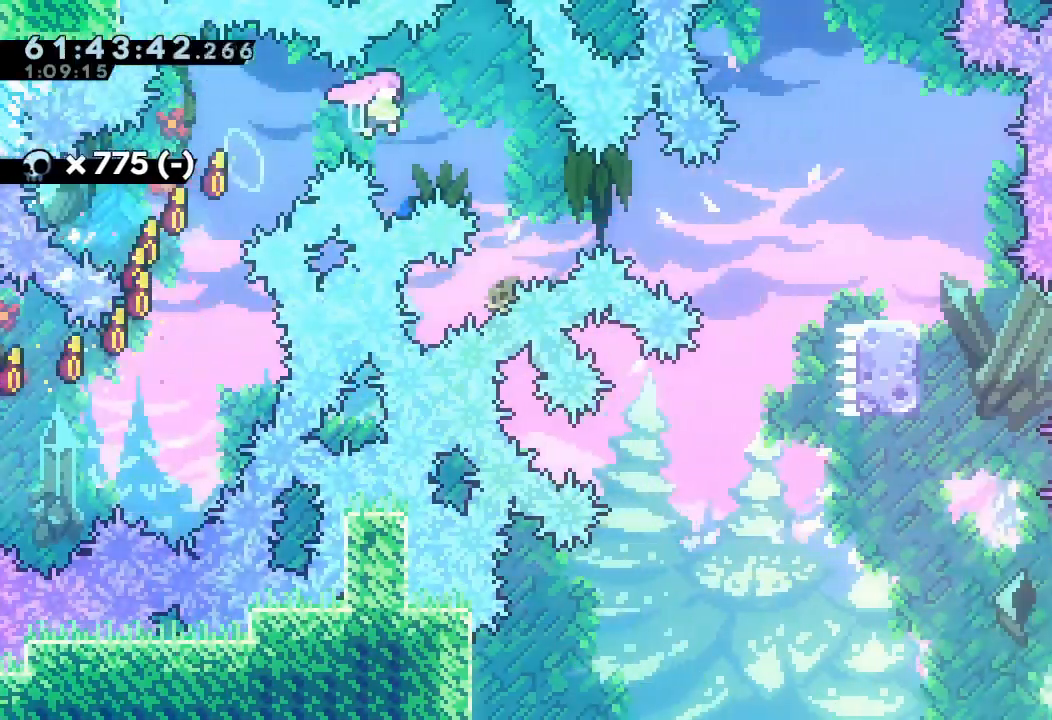
{"keys": ["right", "s"], "events": [[100, "d", "up"], [267, "s", "down"]]}
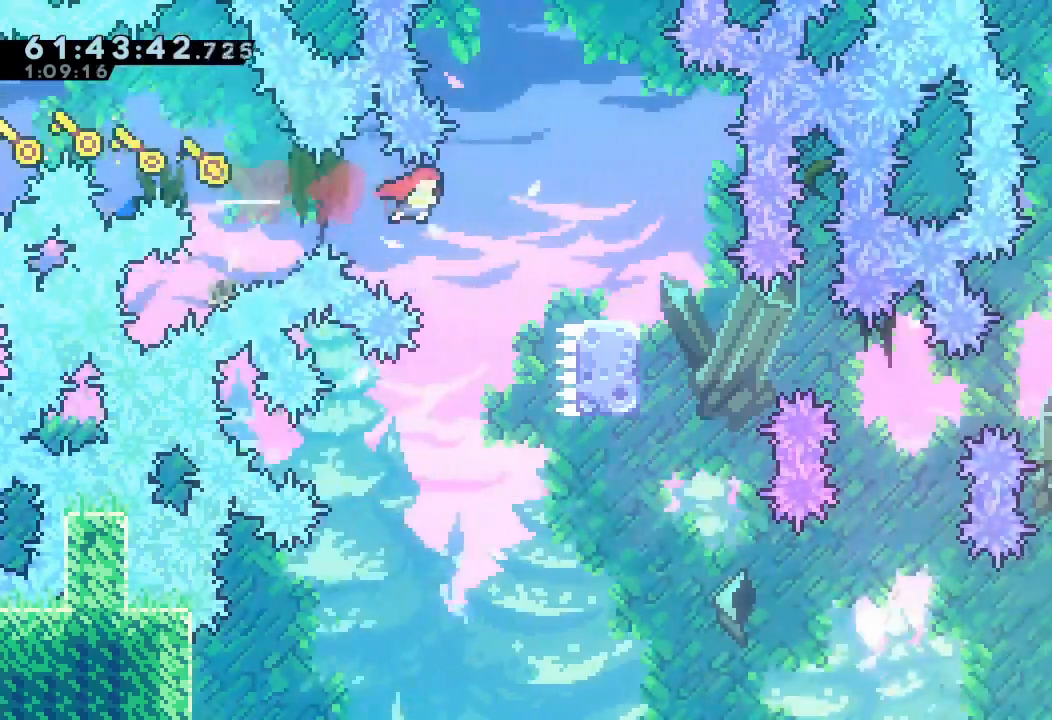
{"keys": ["down", "right", "s"], "events": [[67, "s", "up"], [167, "down", "down"], [200, "s", "down"], [300, "s", "up"], [400, "d", "down"], [433, "s", "down"], [500, "d", "up"]]}
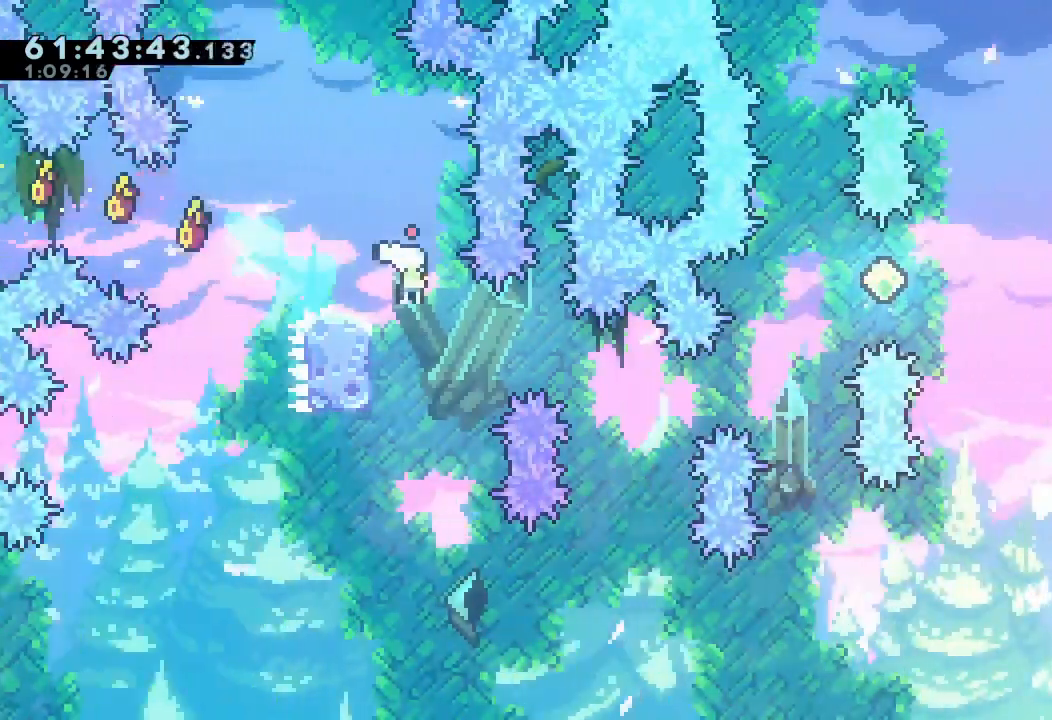
{"keys": ["d", "right"], "events": [[133, "down", "up"], [133, "s", "up"], [233, "d", "down"]]}
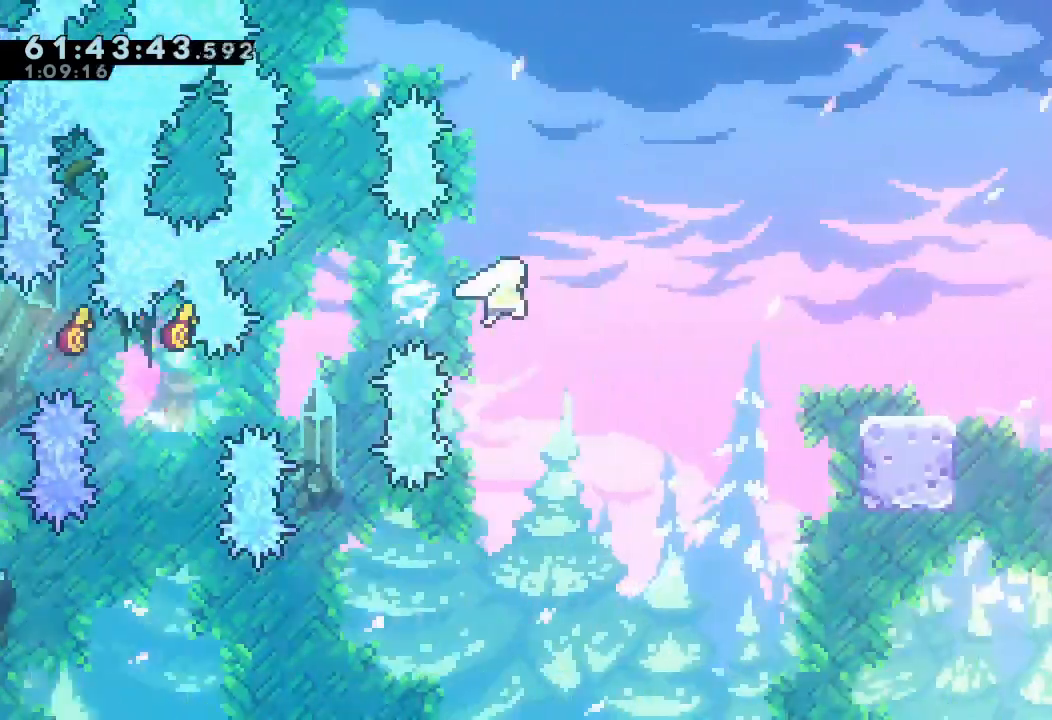
{"keys": ["right"], "events": [[133, "d", "up"], [200, "s", "down"], [200, "up", "down"], [367, "up", "up"], [433, "s", "up"]]}